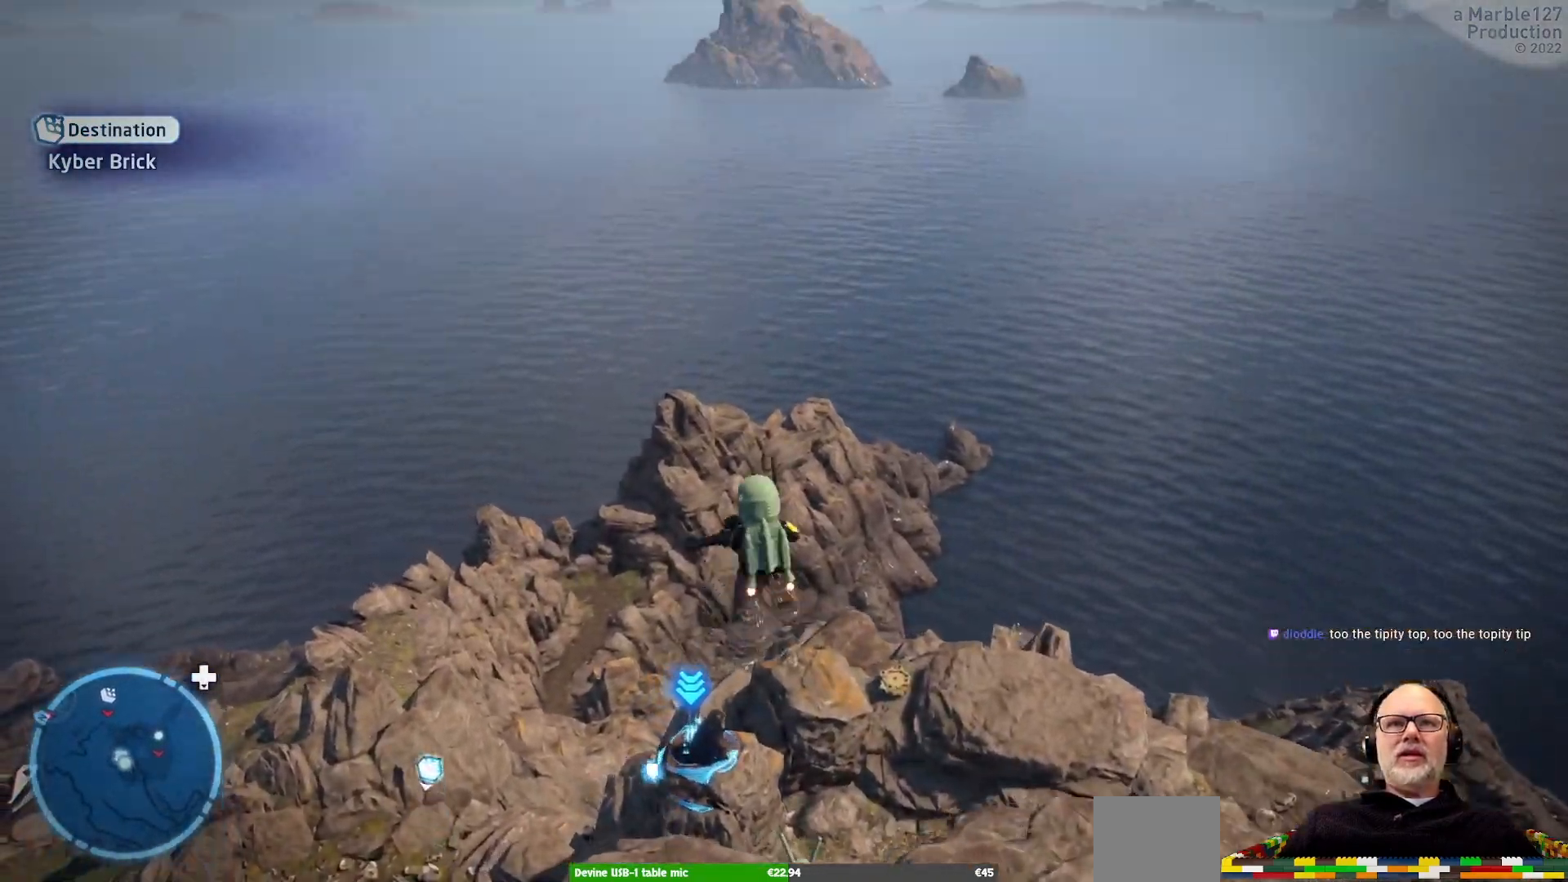
Gameplay with a controller (Xbox layout); each line is a JSON object with the inputs held at the frame after it (dt_ms = milliseconds from this image to that frame). "events" lists button and stick changes between this image and that frame as [ms after this image, input, new state], when the widget could be followed in between. Not read: L2 L3 R3.
{"dt_ms": 500, "buttons": ["A"], "left_stick": "up", "right_stick": "center", "events": []}
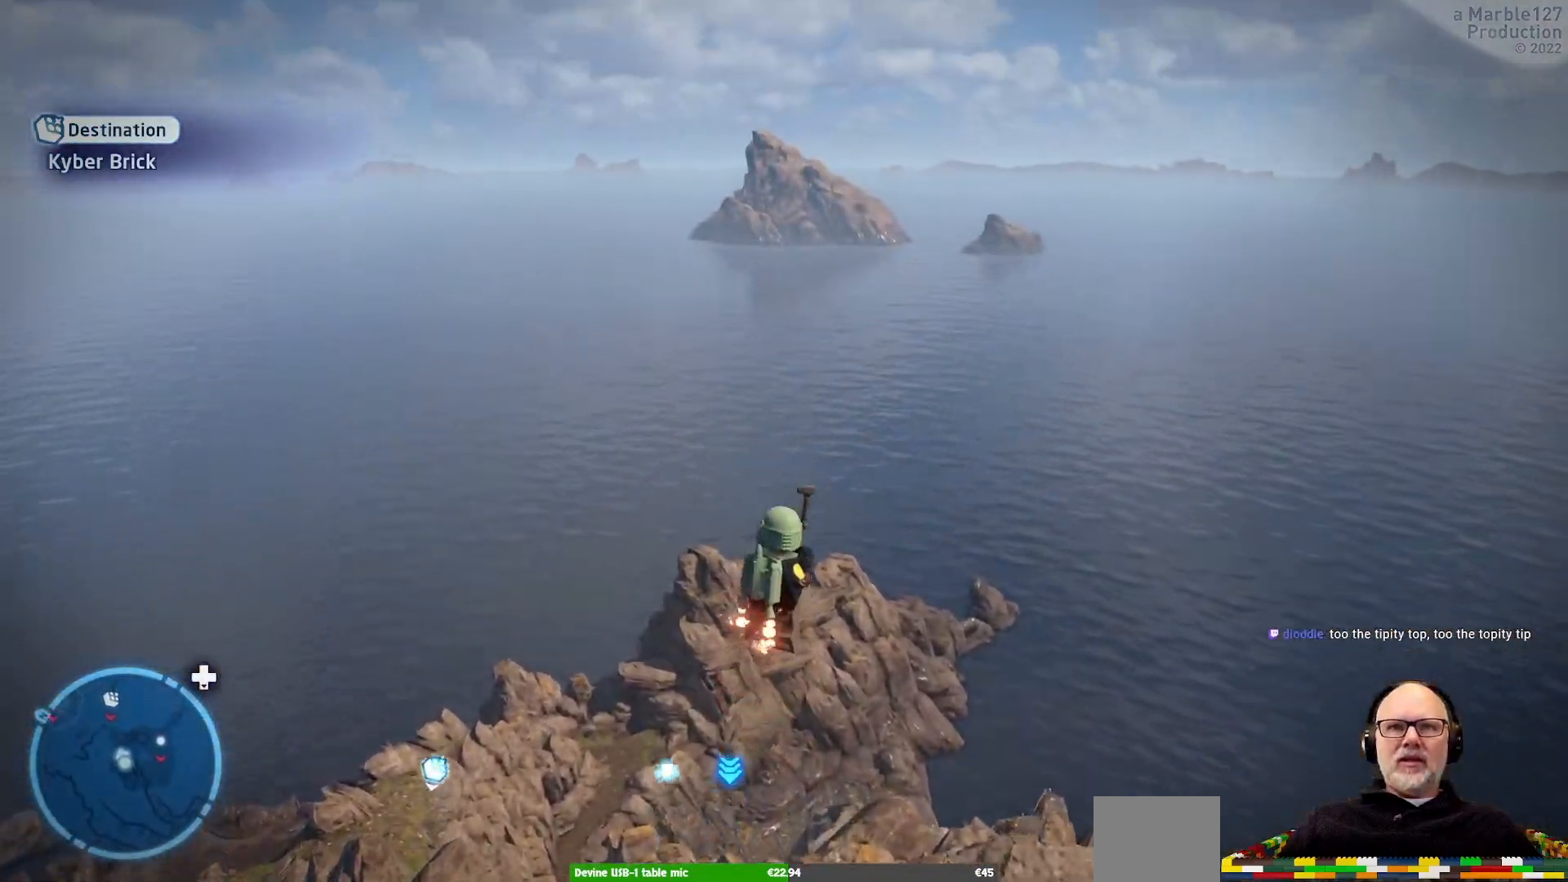
{"dt_ms": 500, "buttons": [], "left_stick": "up", "right_stick": "left", "events": [[33, "left_stick", "up-left"], [167, "A", "up"], [333, "left_stick", "up"], [367, "right_stick", "left"]]}
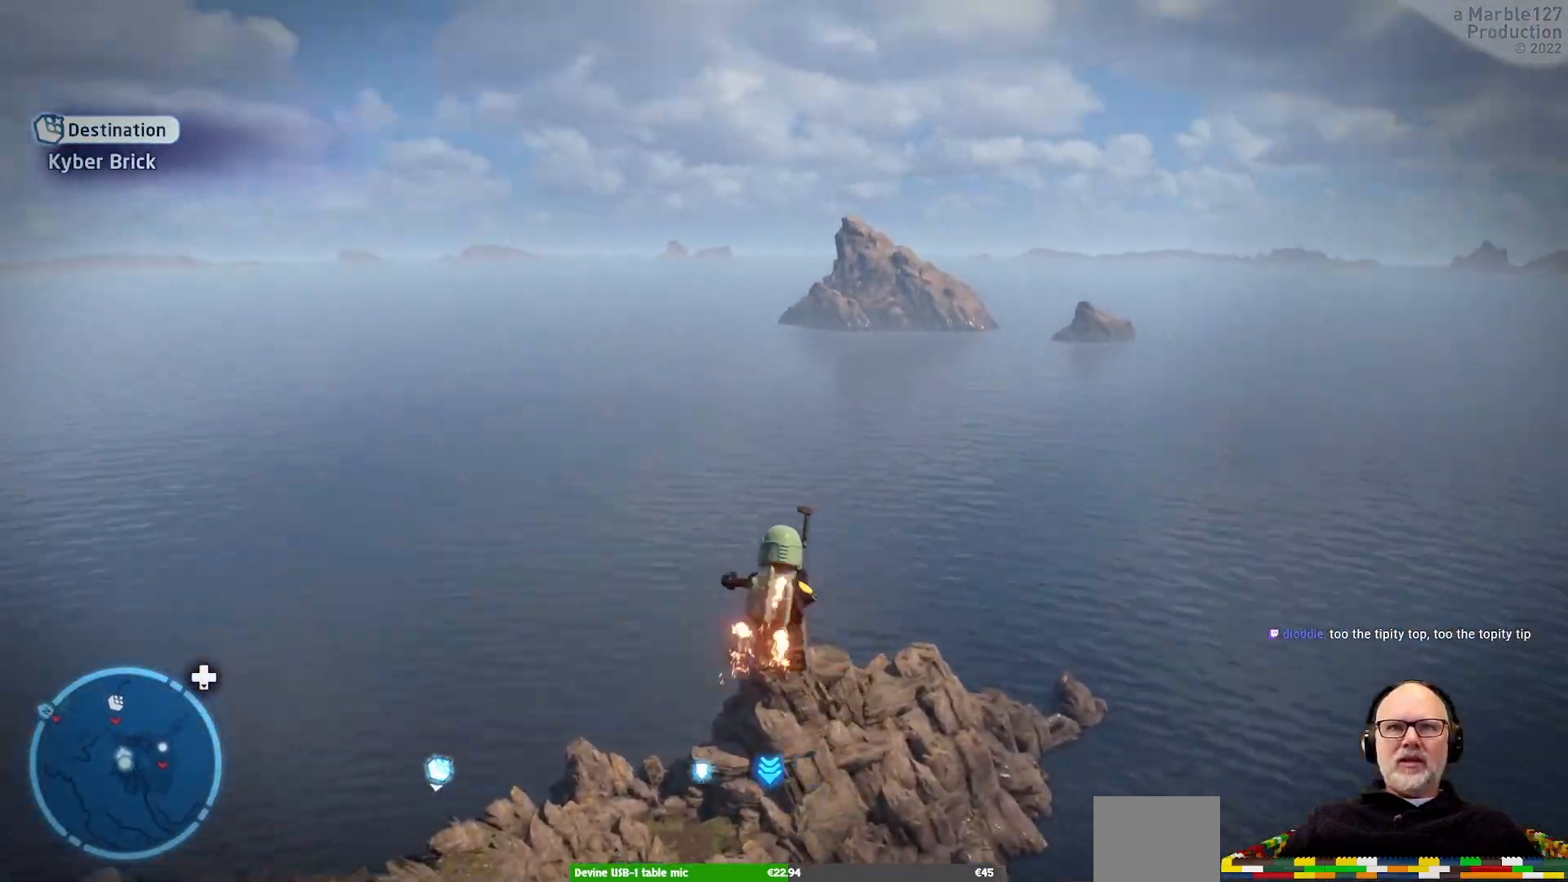
{"dt_ms": 500, "buttons": [], "left_stick": "up-right", "right_stick": "center", "events": [[33, "right_stick", "center"], [300, "left_stick", "up-right"]]}
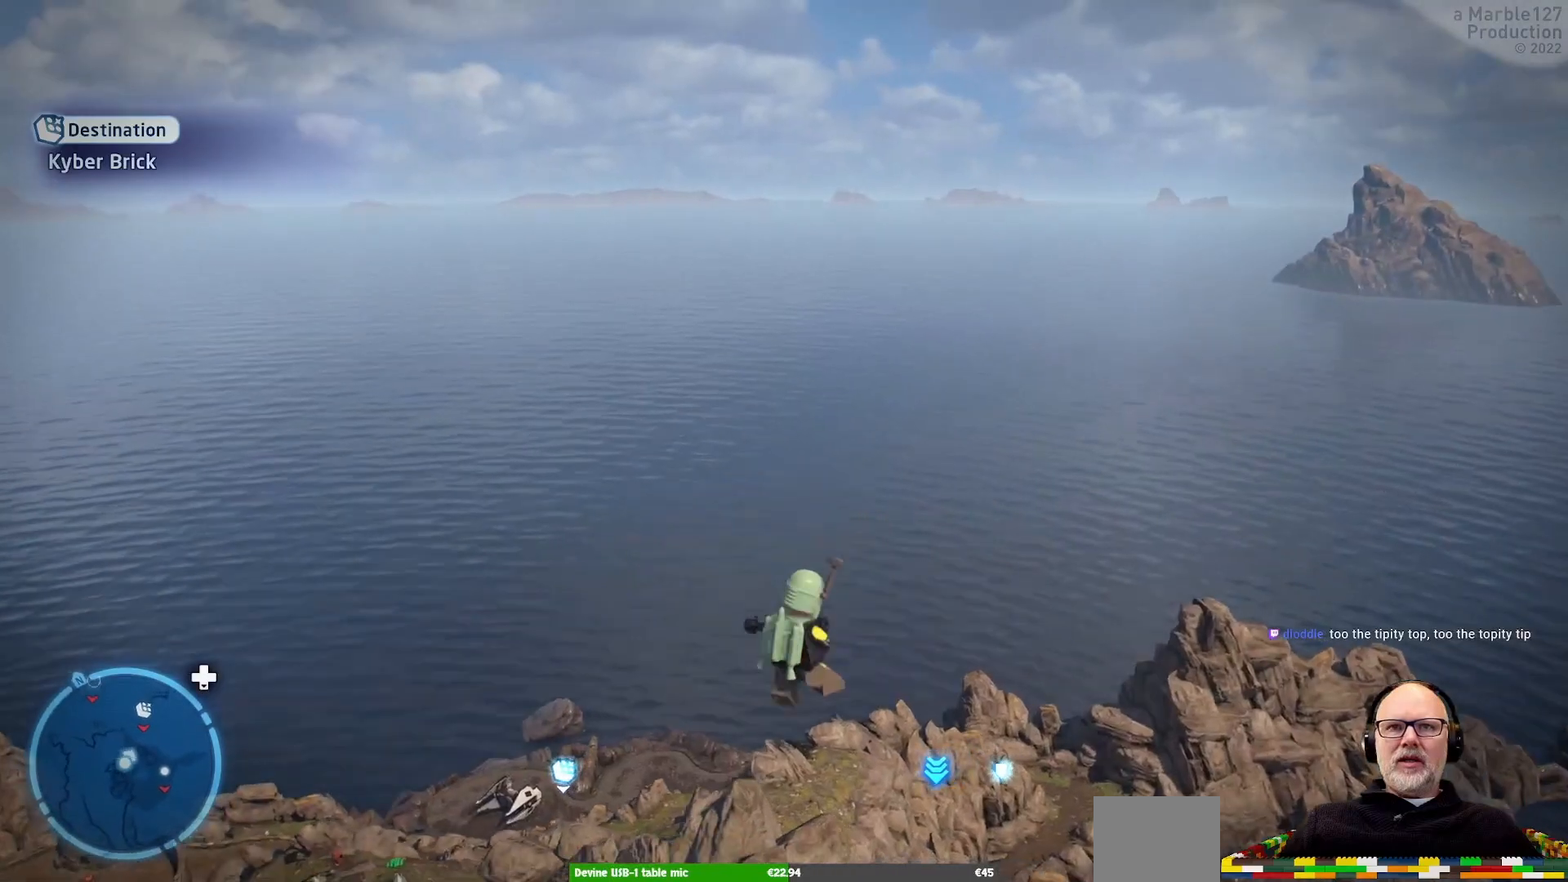
{"dt_ms": 1000, "buttons": [], "left_stick": "right", "right_stick": "center"}
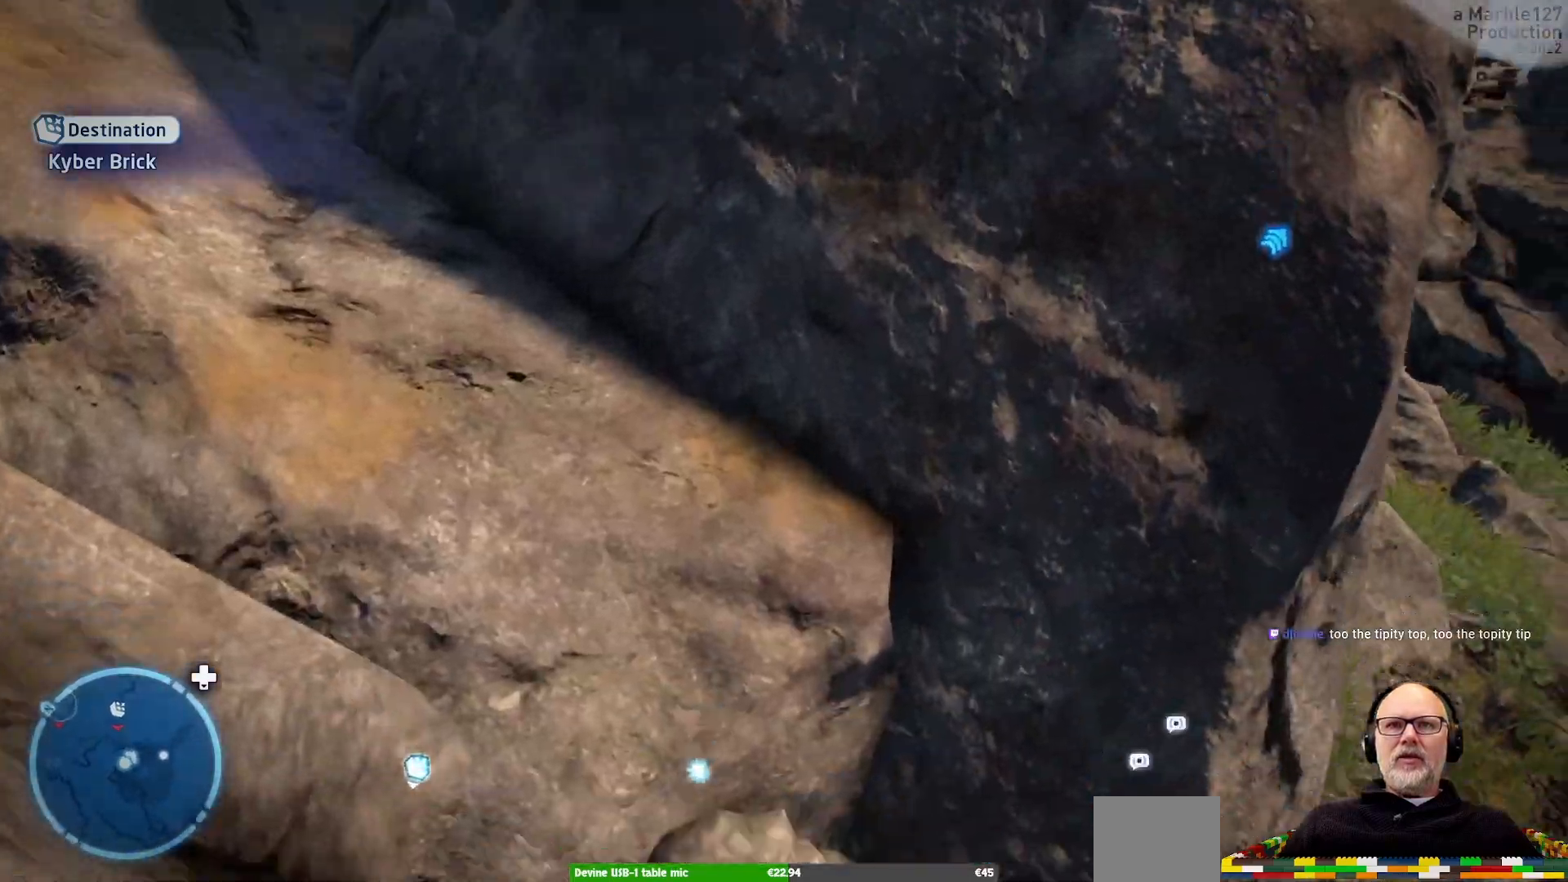
{"dt_ms": 500, "buttons": [], "left_stick": "up-right", "right_stick": "center"}
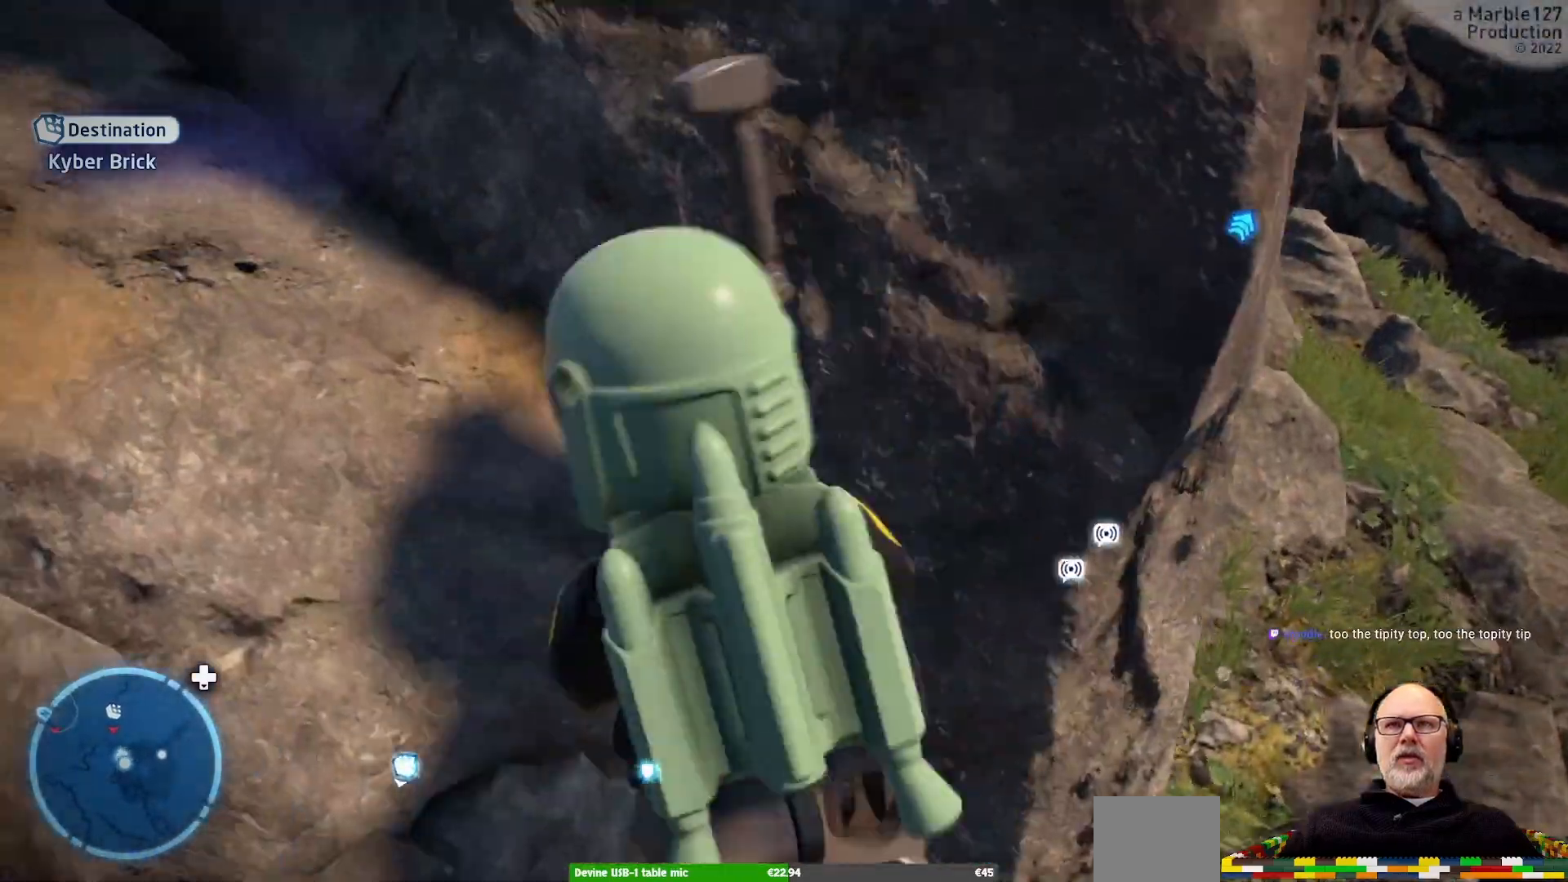
{"dt_ms": 500, "buttons": [], "left_stick": "right", "right_stick": "center"}
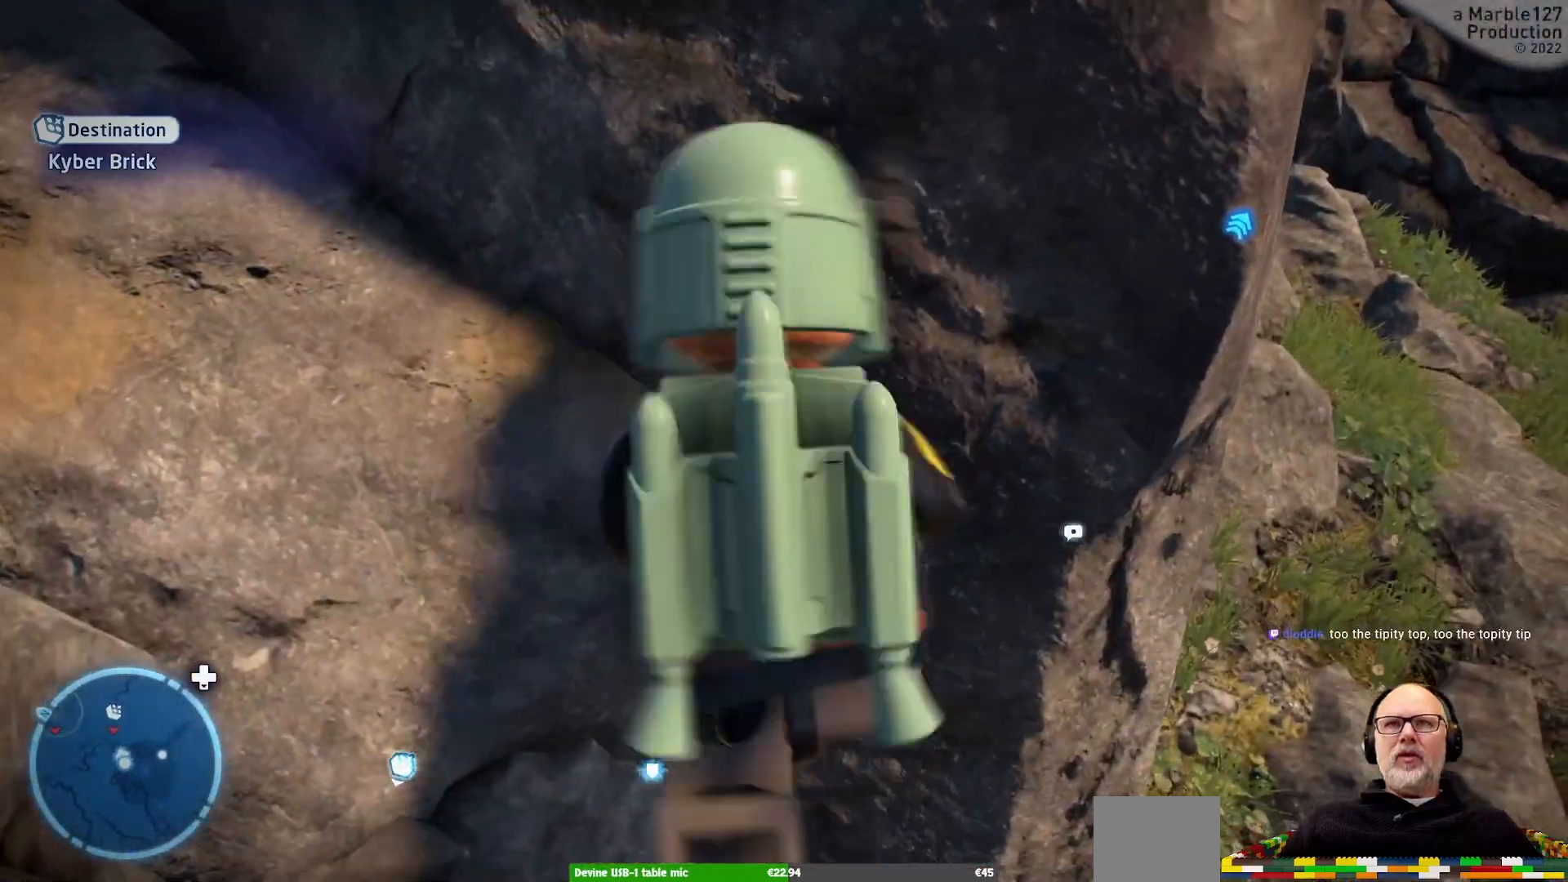
{"dt_ms": 500, "buttons": [], "left_stick": "up-right", "right_stick": "center", "events": [[67, "A", "down"], [333, "A", "up"], [400, "left_stick", "up-right"]]}
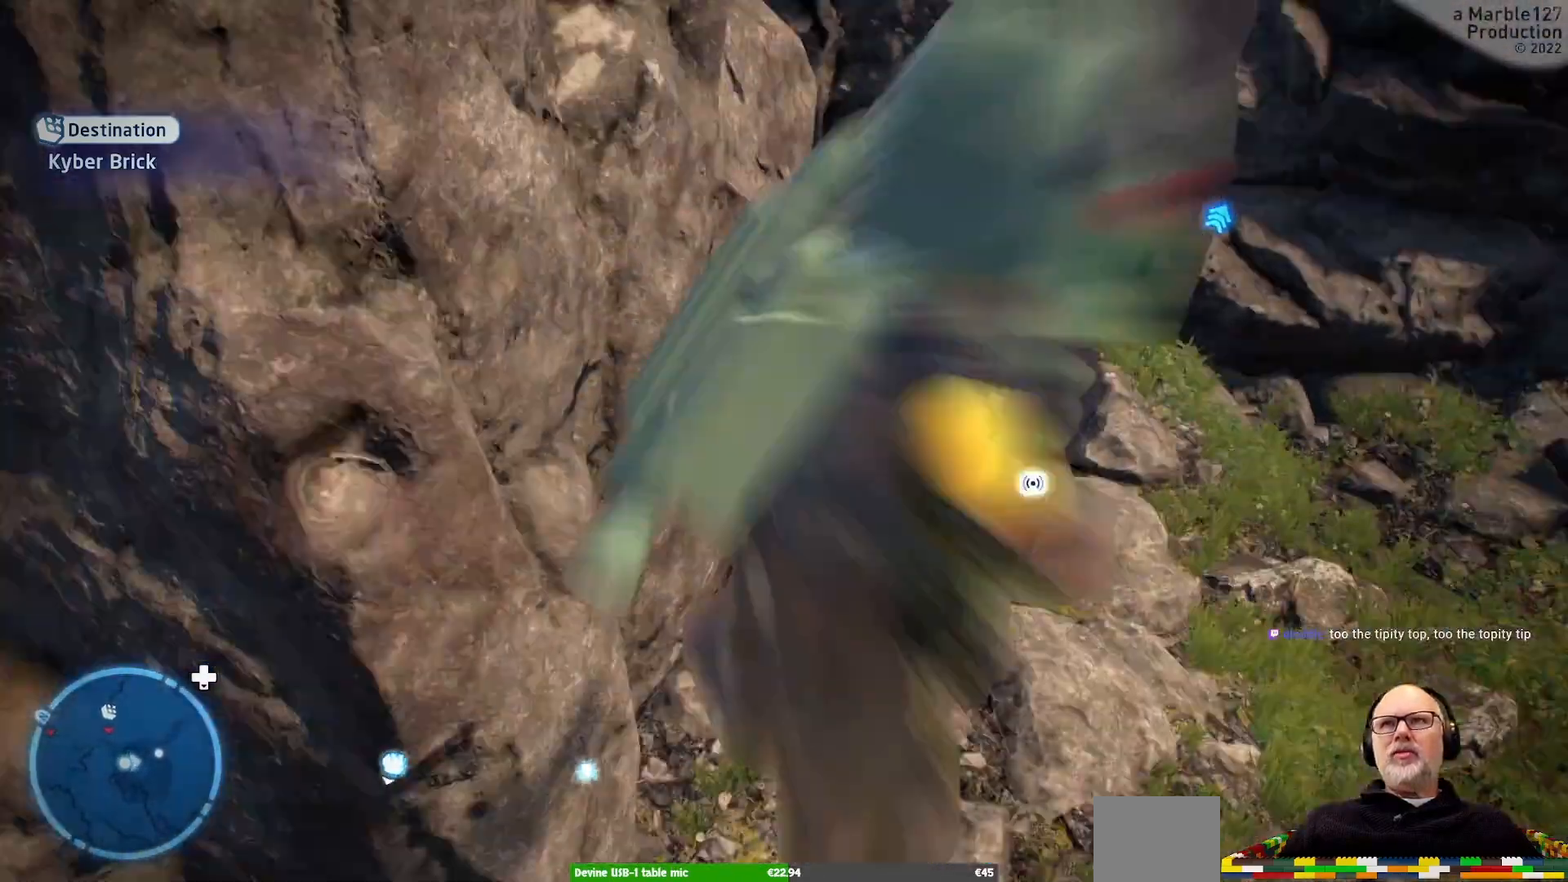
{"dt_ms": 500, "buttons": ["A"], "left_stick": "up-right", "right_stick": "center"}
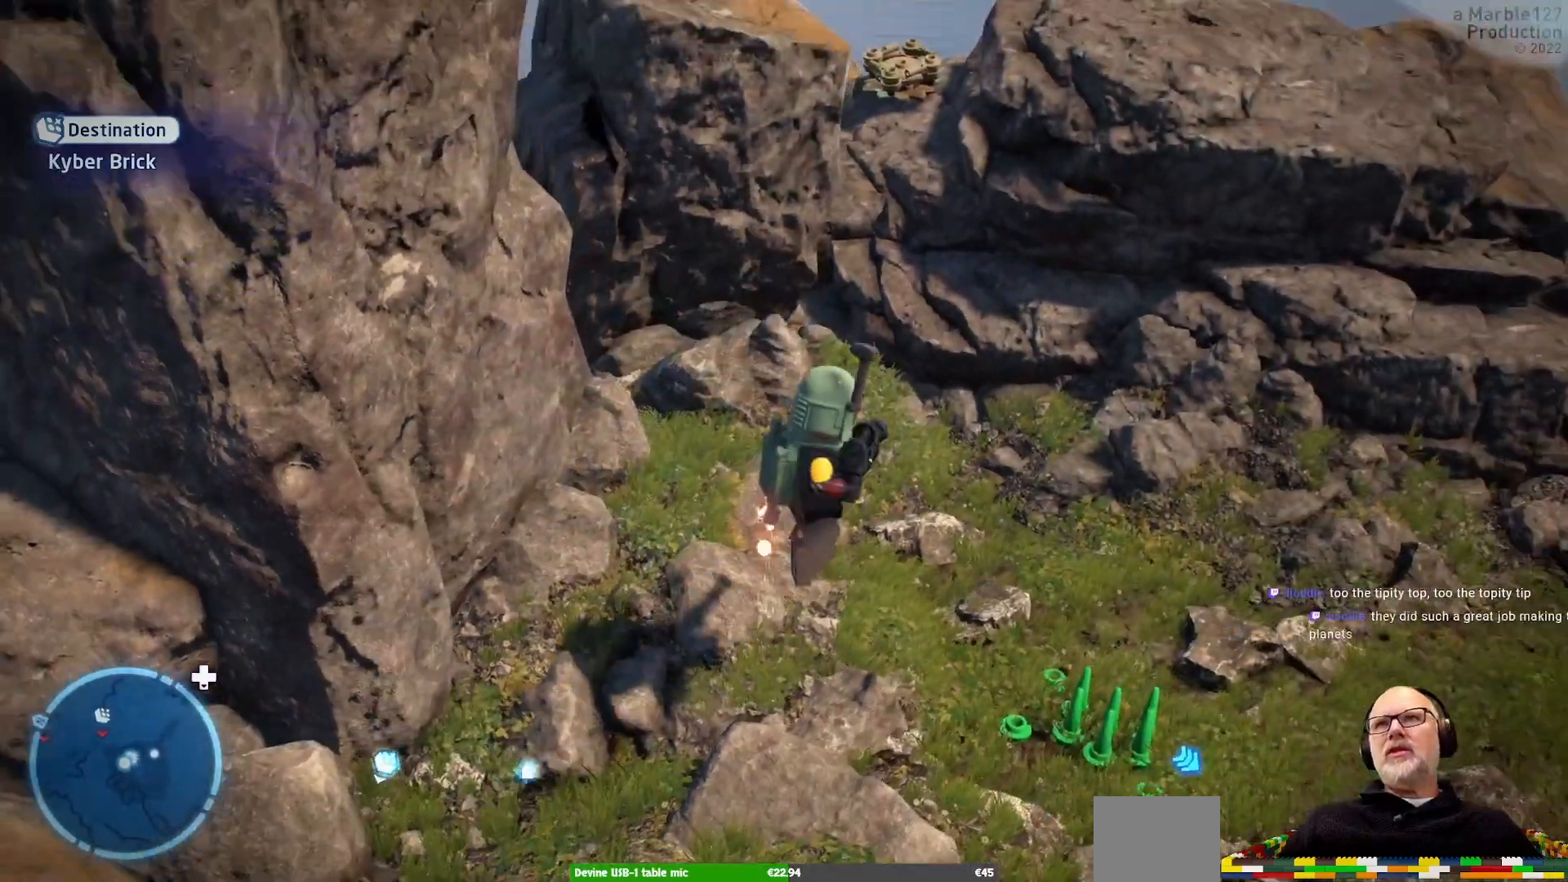
{"dt_ms": 500, "buttons": ["A"], "left_stick": "right", "right_stick": "center", "events": [[333, "left_stick", "right"]]}
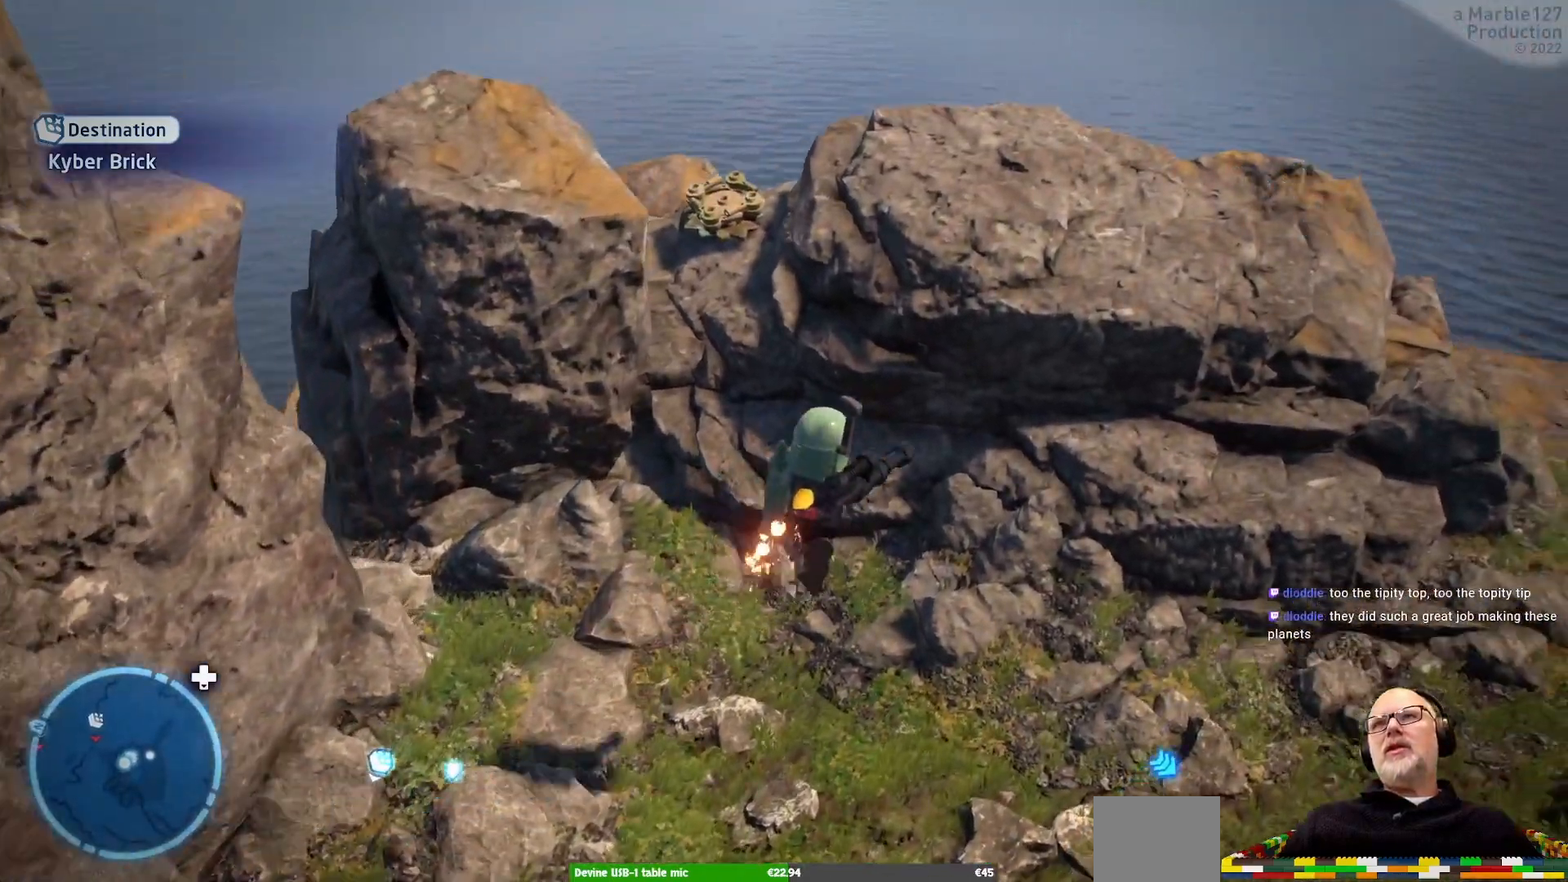
{"dt_ms": 500, "buttons": ["A"], "left_stick": "down-right", "right_stick": "center", "events": [[233, "left_stick", "down-right"]]}
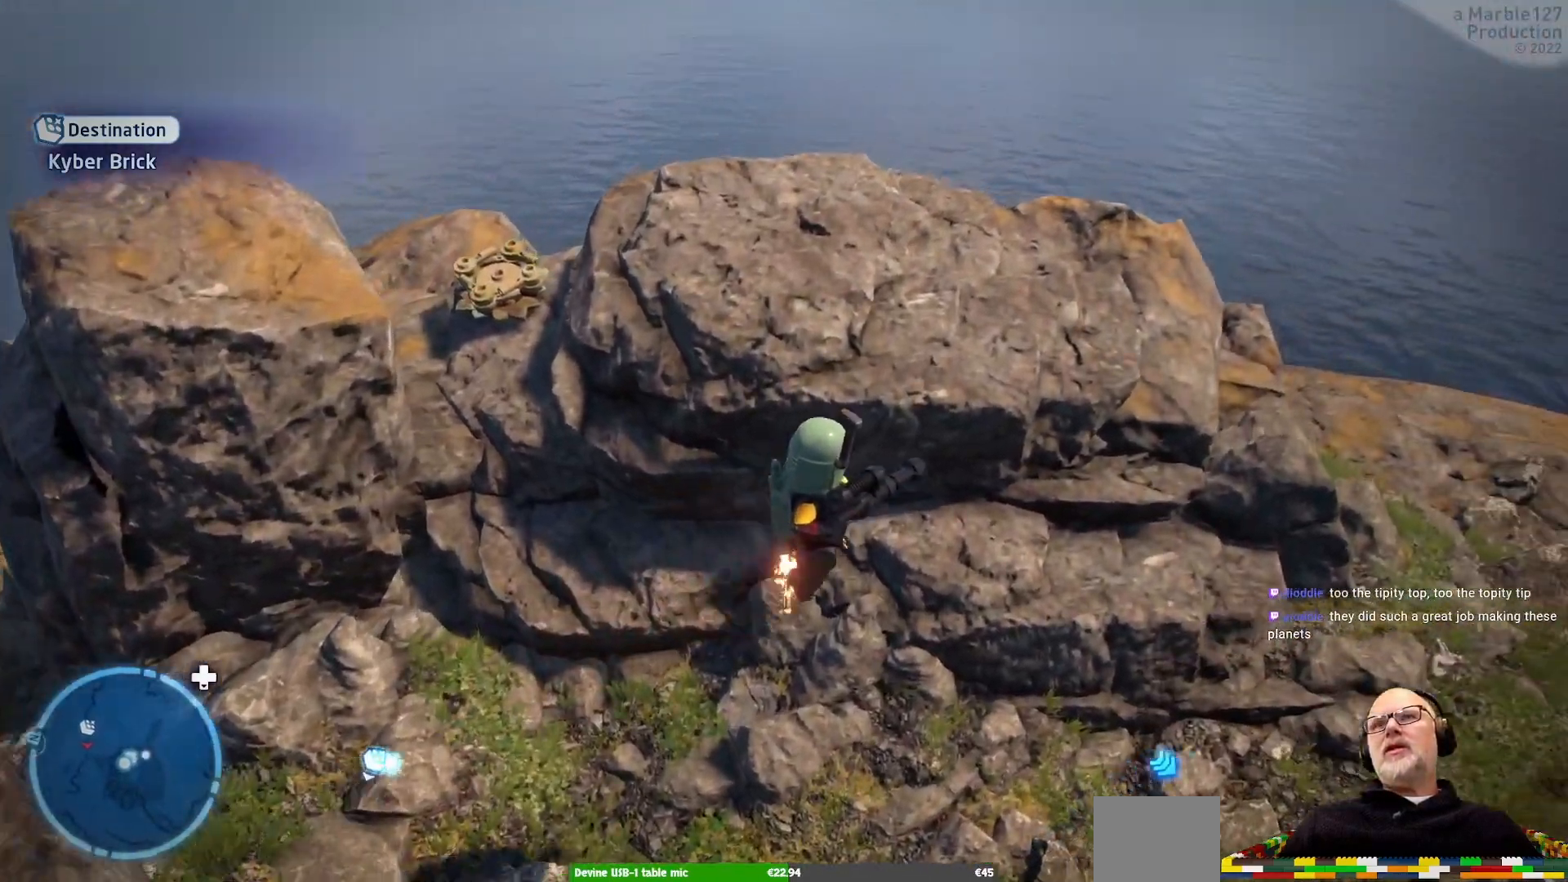
{"dt_ms": 500, "buttons": ["A"], "left_stick": "down-right", "right_stick": "center", "events": []}
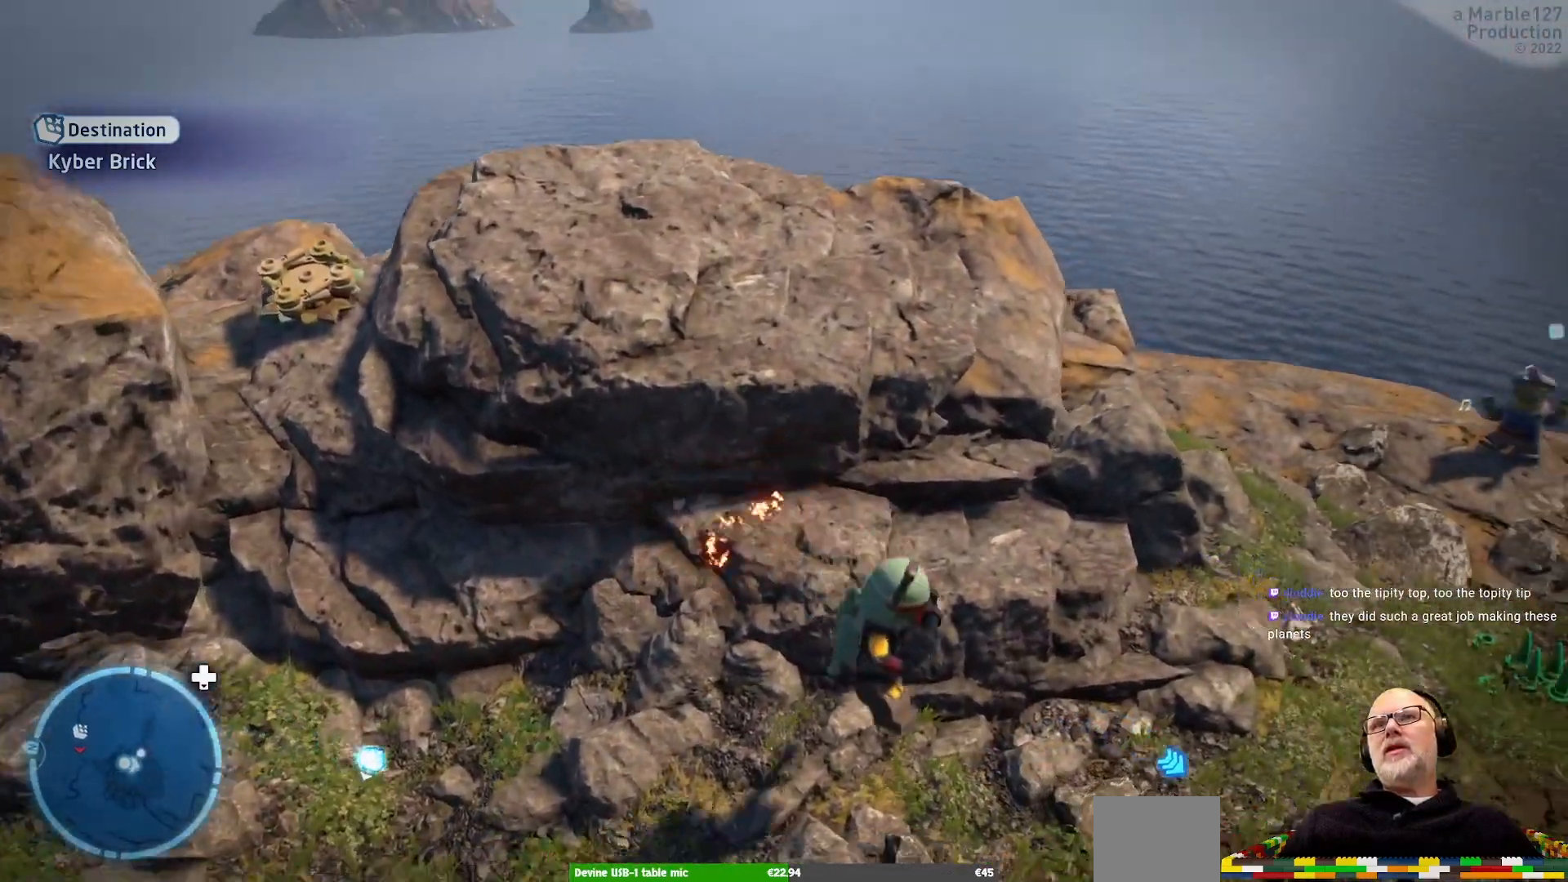
{"dt_ms": 500, "buttons": [], "left_stick": "up-right", "right_stick": "center", "events": [[200, "left_stick", "right"], [267, "A", "up"], [367, "left_stick", "up-right"]]}
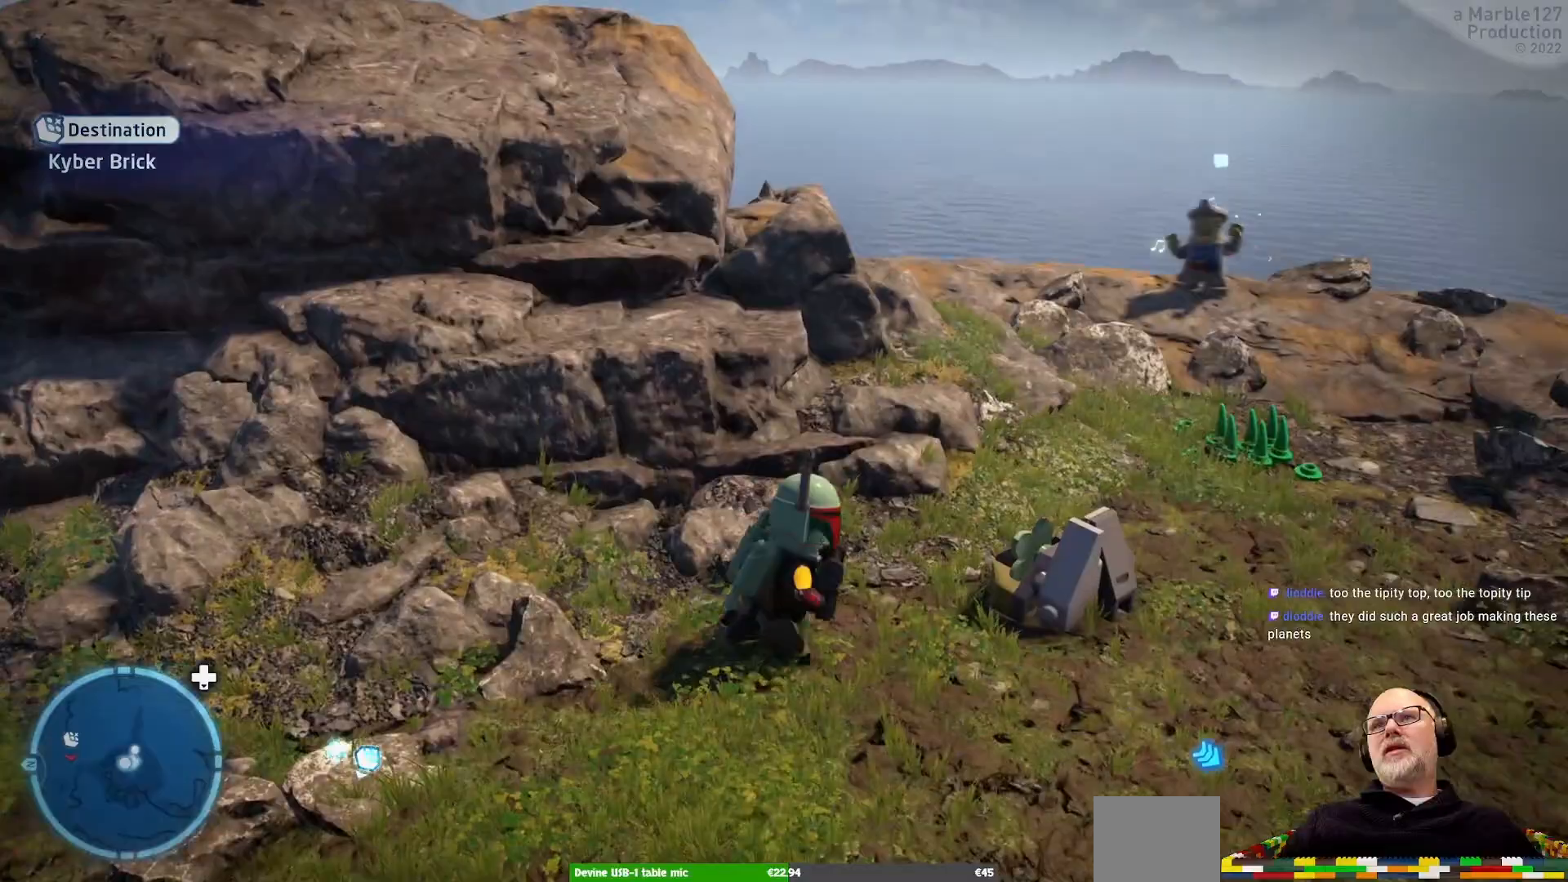
{"dt_ms": 500, "buttons": [], "left_stick": "up-right", "right_stick": "center", "events": []}
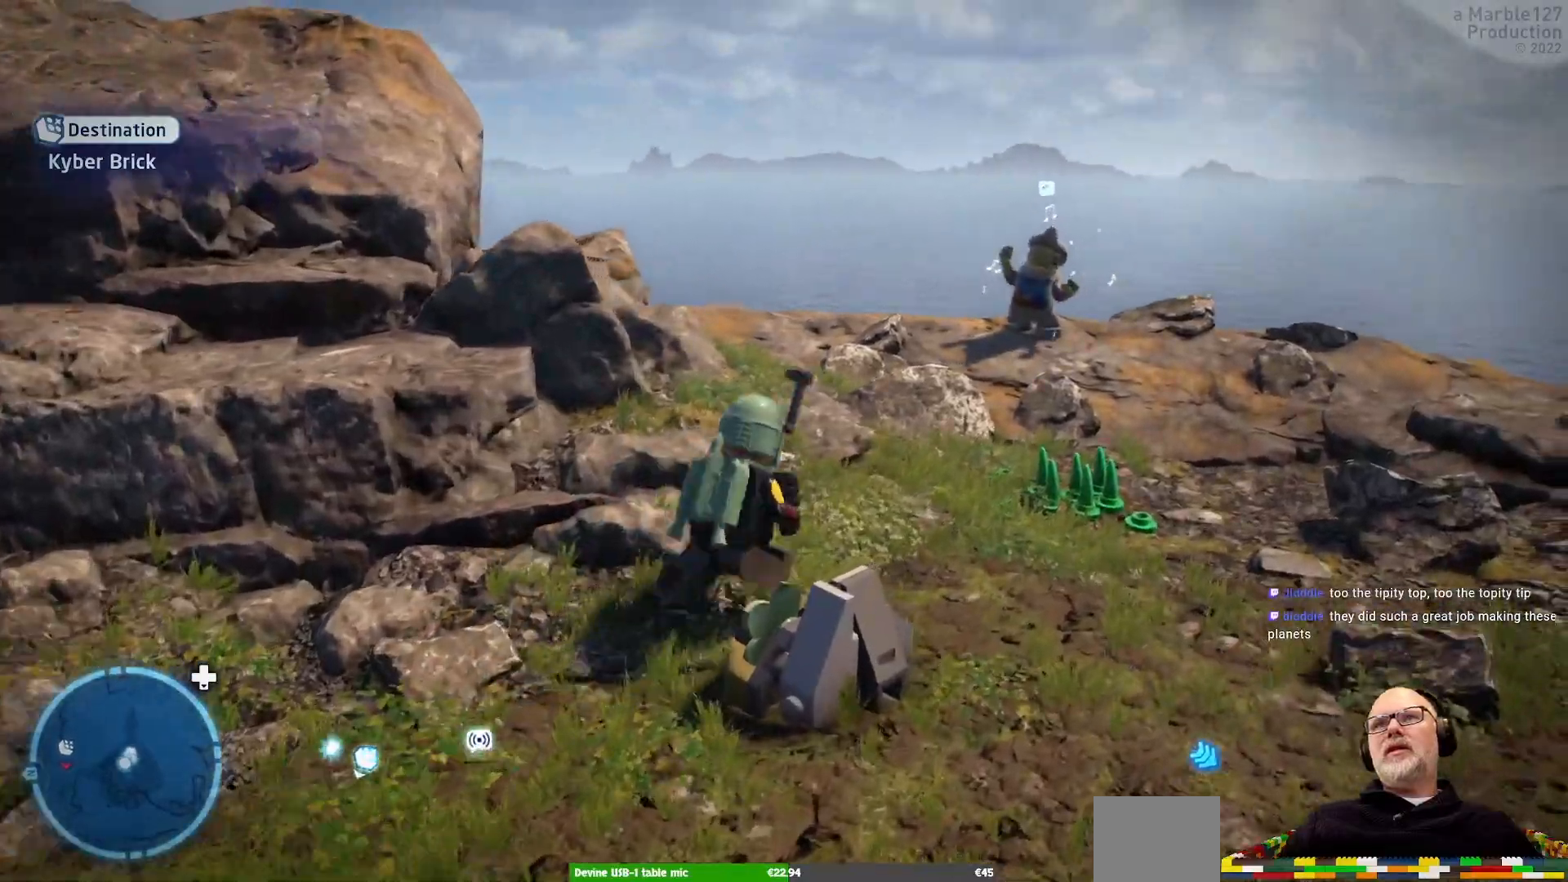
{"dt_ms": 500, "buttons": [], "left_stick": "up-right", "right_stick": "center", "events": []}
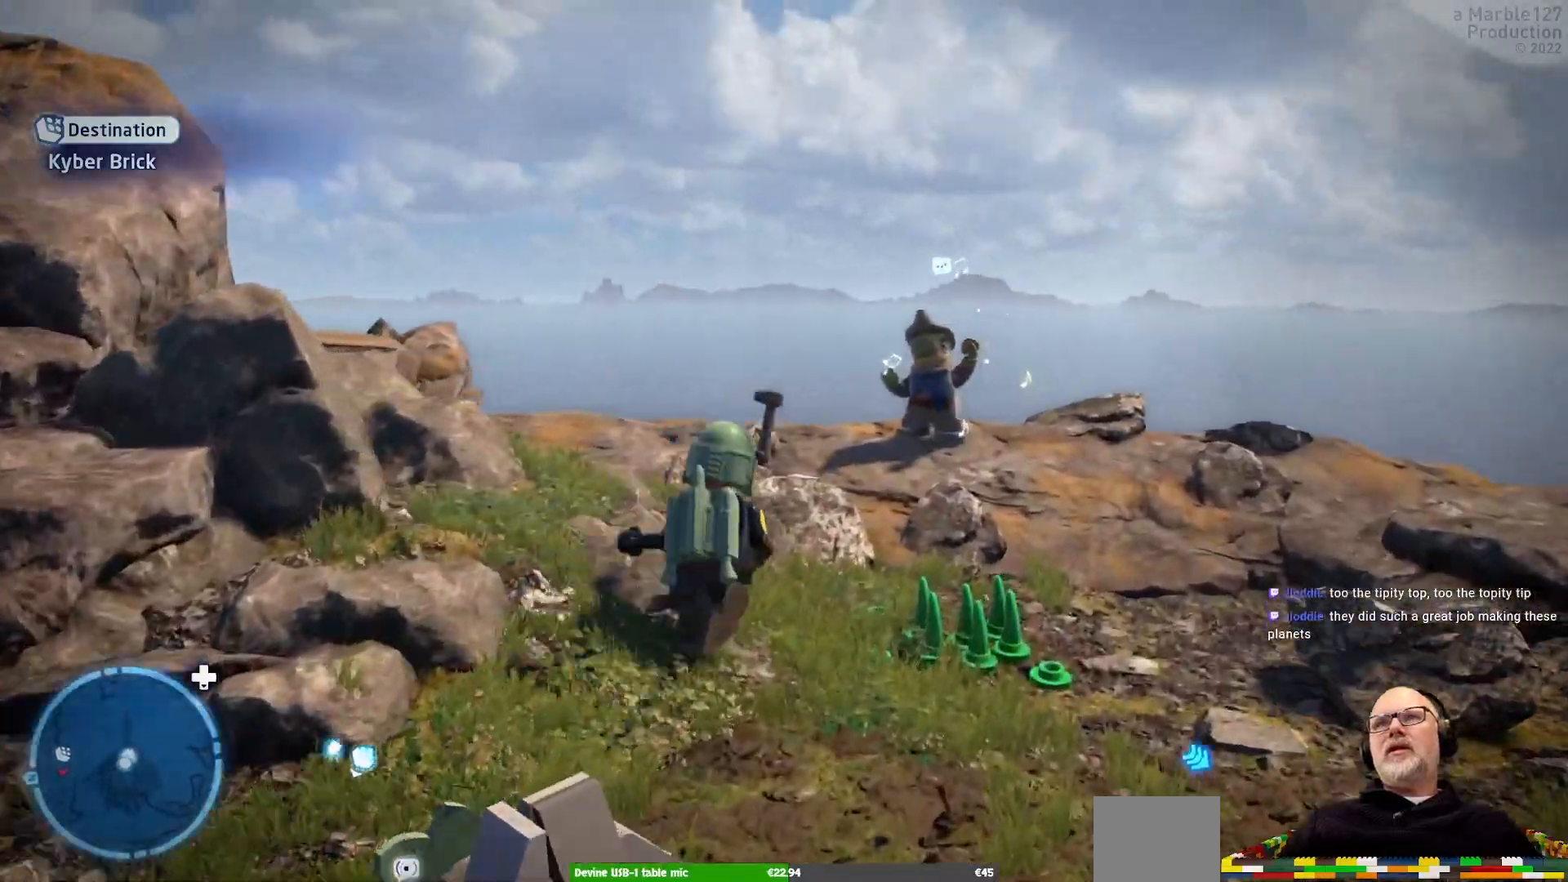
{"dt_ms": 500, "buttons": [], "left_stick": "up", "right_stick": "center"}
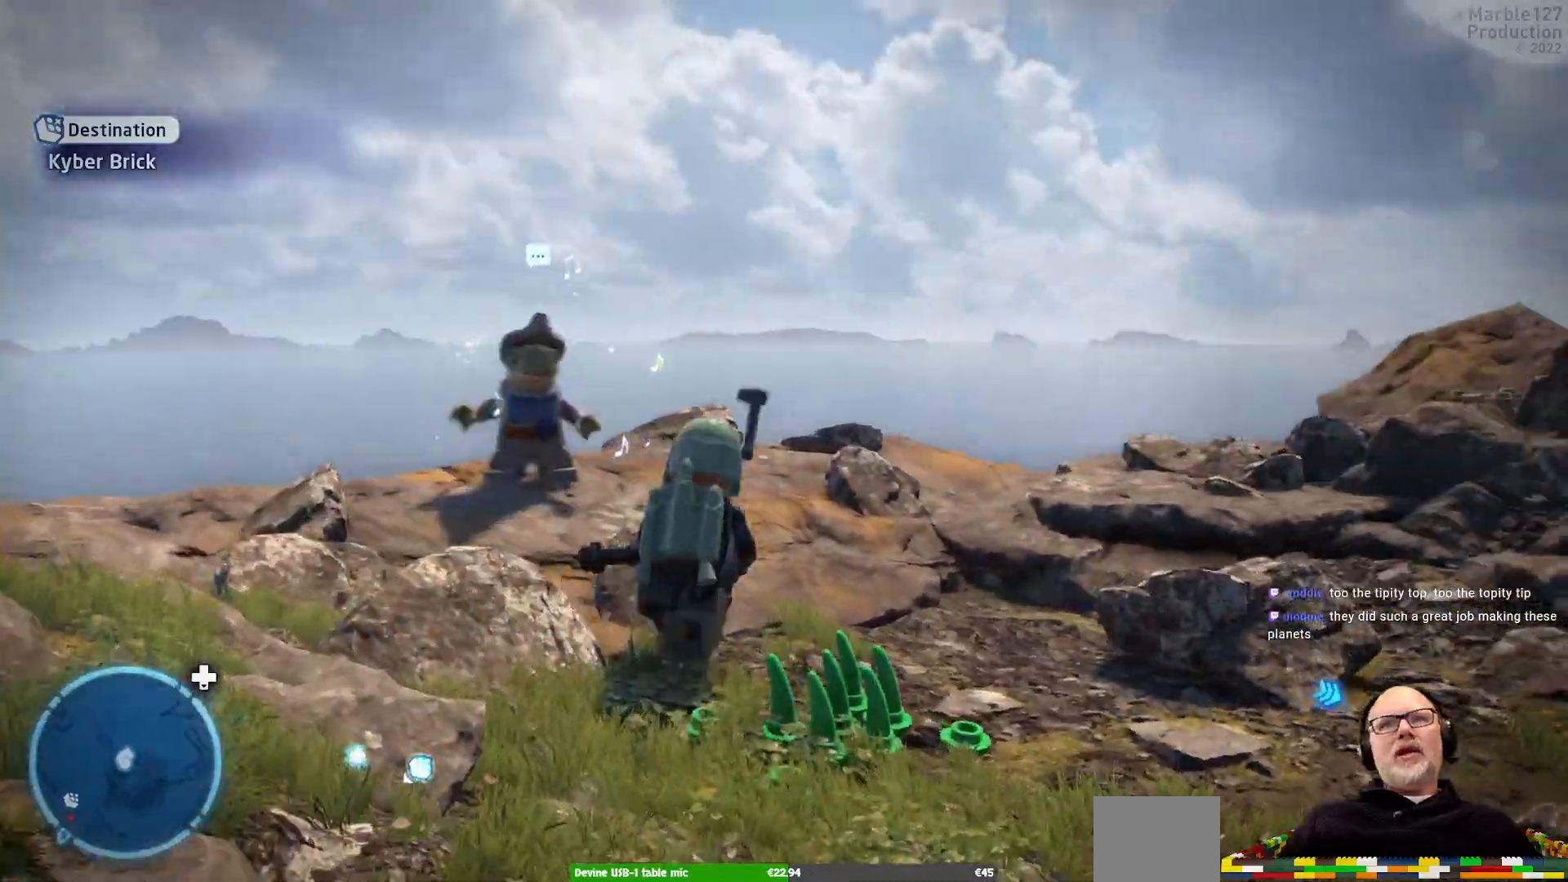
{"dt_ms": 500, "buttons": [], "left_stick": "center", "right_stick": "center"}